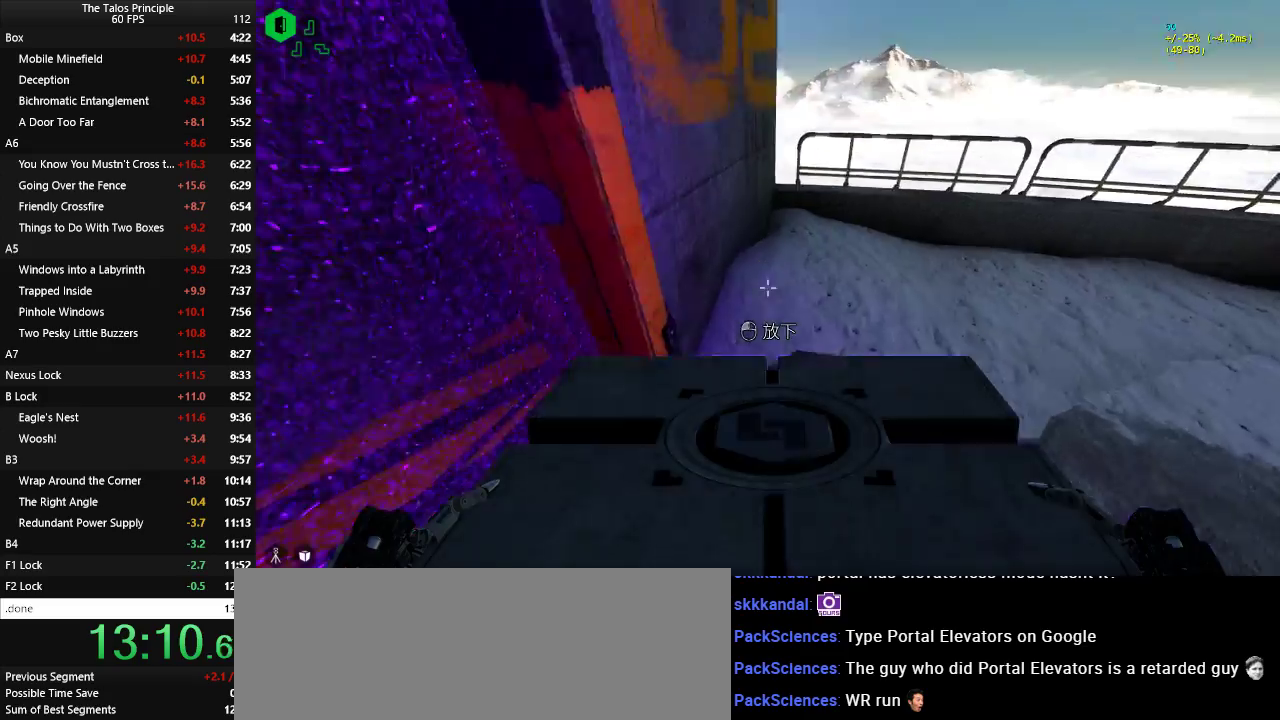
Gameplay with keyboard and mouse; each line is a JSON object with the keys and mouse buttons held at the frame after it. "events" lists presses ("down") and releases ("up") of "a", "c", "d", "e", "f", "q", "r", "s", "shift", "space", "v", "w", "x", "z", "mouse_left" and "mouse_right" between this image and that frame as [ms after this image, input, new state], when the widget could be followed in between. "mouse_left", "mouse_right" = the "left", "right" buttons of the "mouse" list. No other keys are recorded. Mouse movement is not recorded.
{"keys": ["s"], "mouse": [], "events": []}
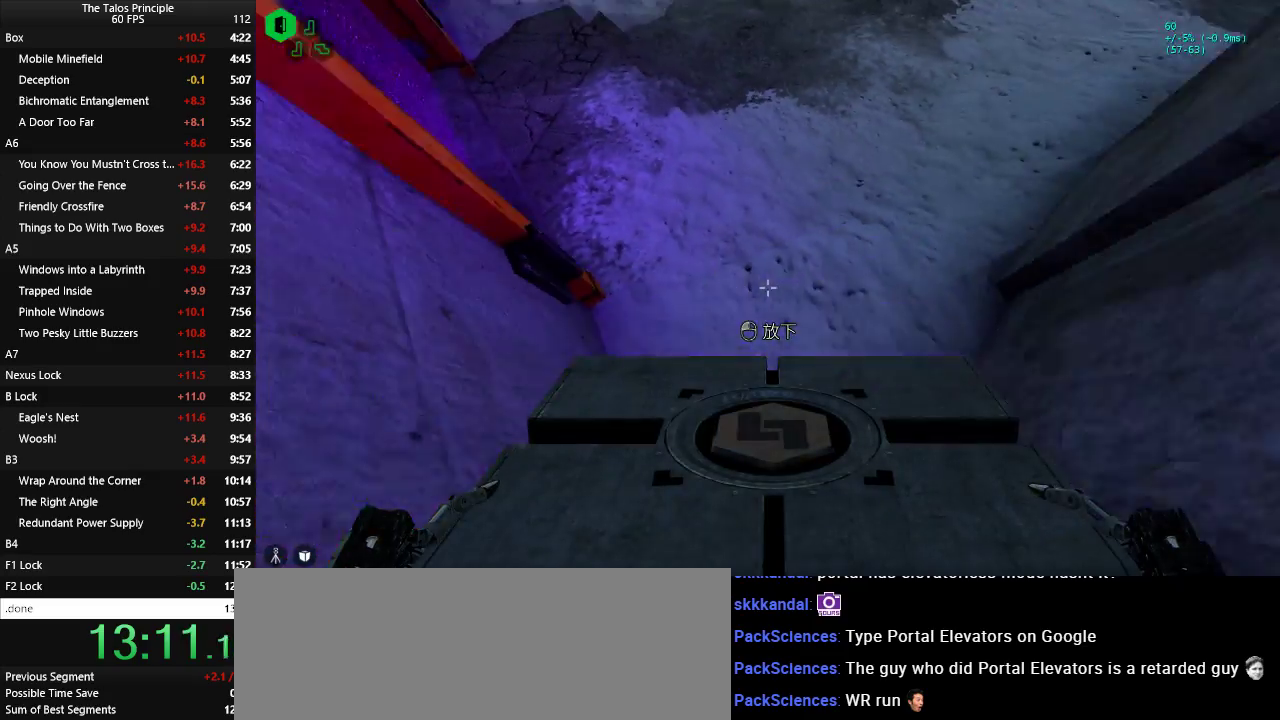
{"keys": [], "mouse": [], "events": [[233, "s", "up"]]}
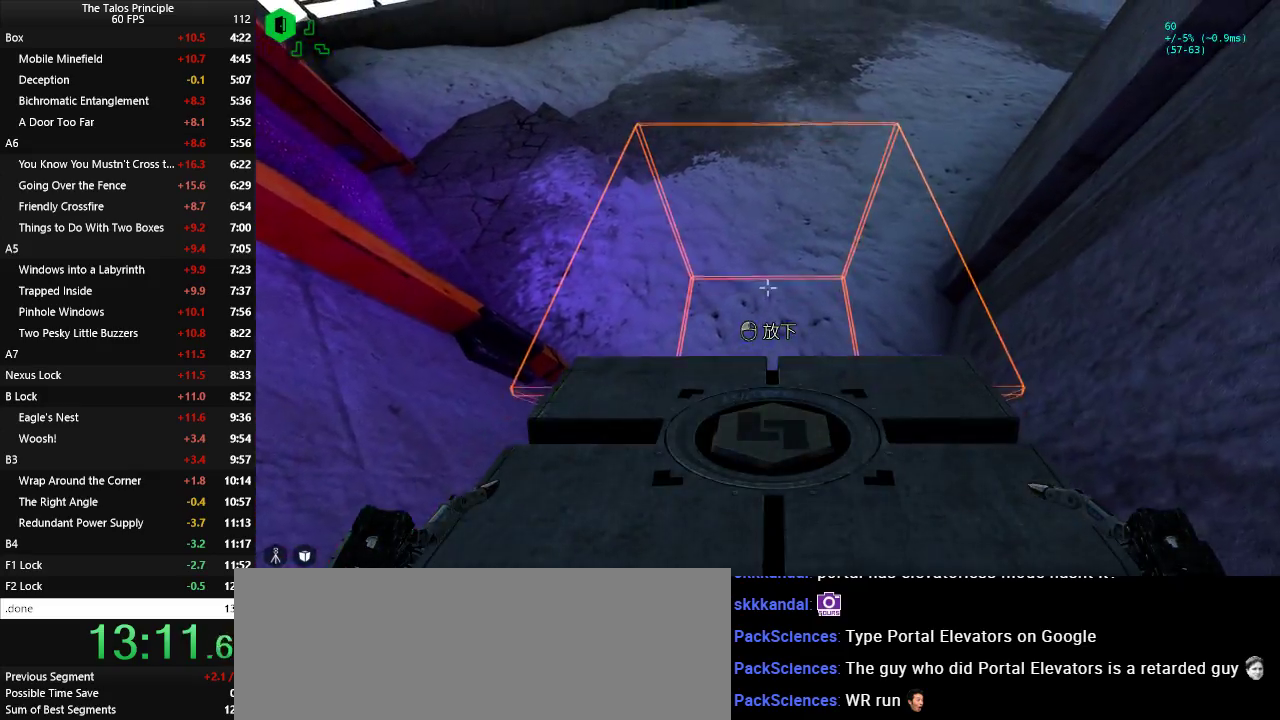
{"keys": ["w"], "mouse": [], "events": [[250, "mouse_left", "down"], [300, "space", "down"], [300, "w", "down"], [350, "mouse_left", "up"], [400, "space", "up"]]}
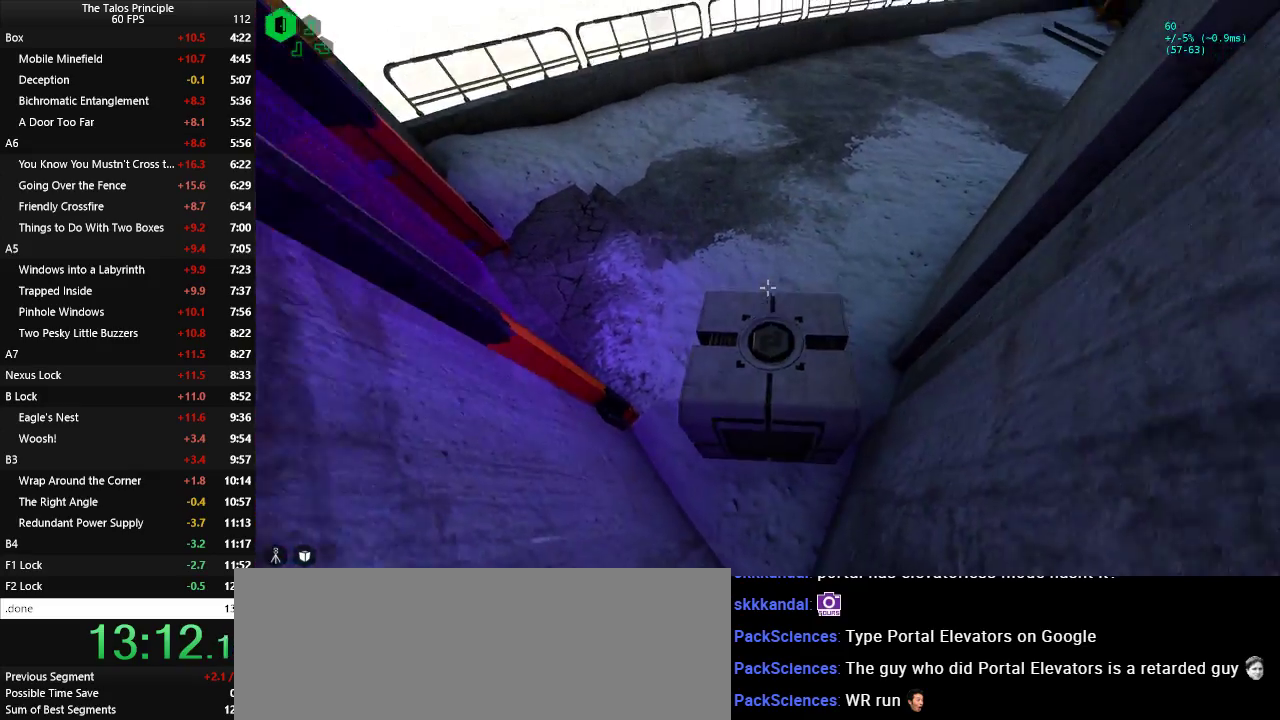
{"keys": ["w"], "mouse": [], "events": []}
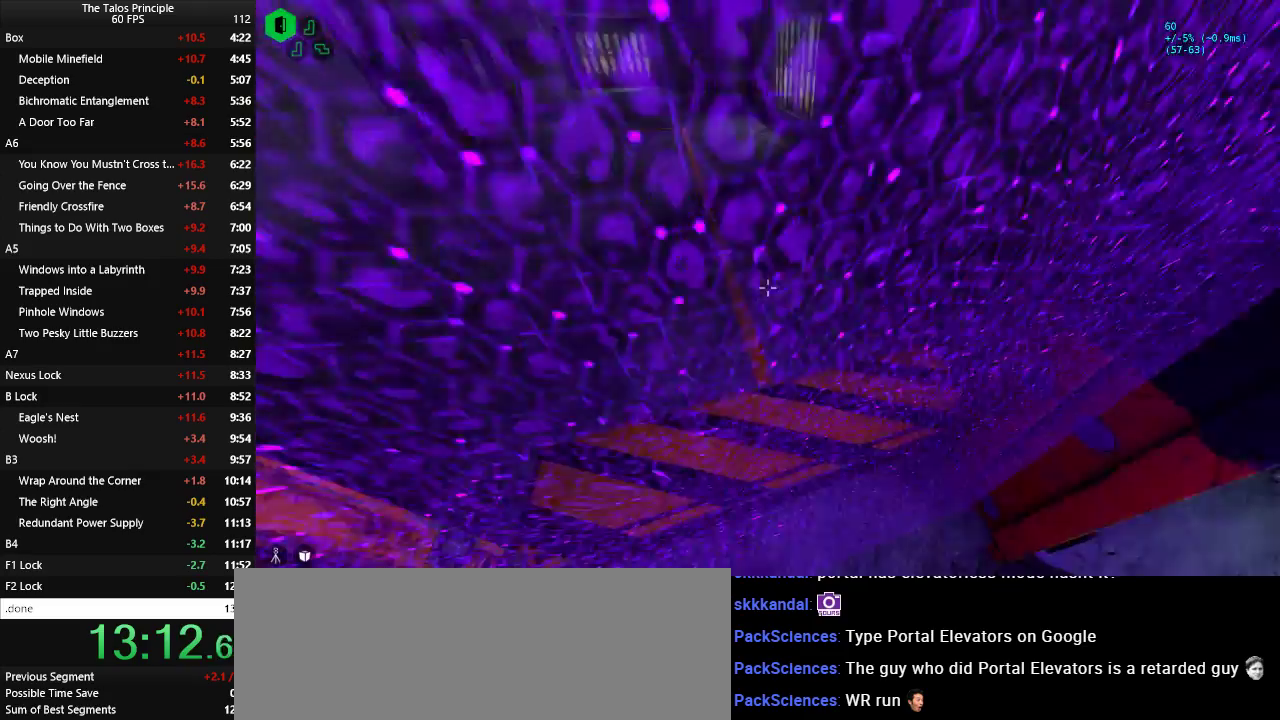
{"keys": ["w"], "mouse": [], "events": []}
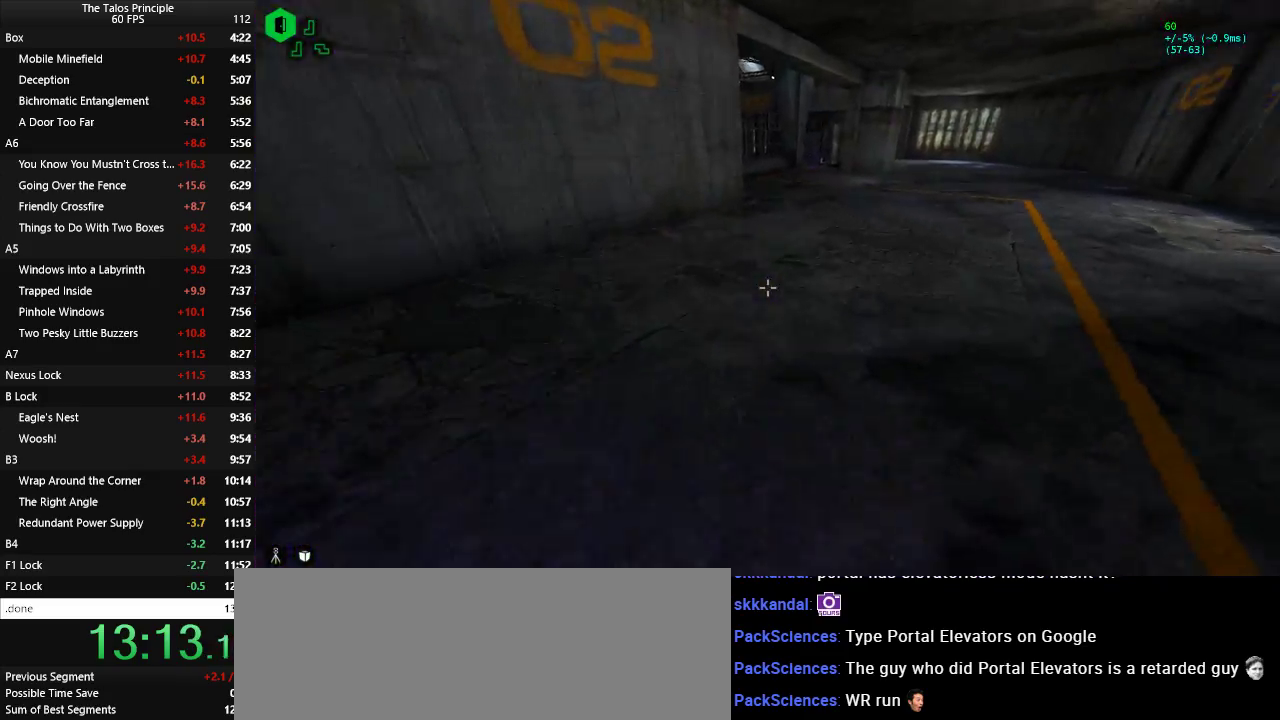
{"keys": ["w"], "mouse": [], "events": []}
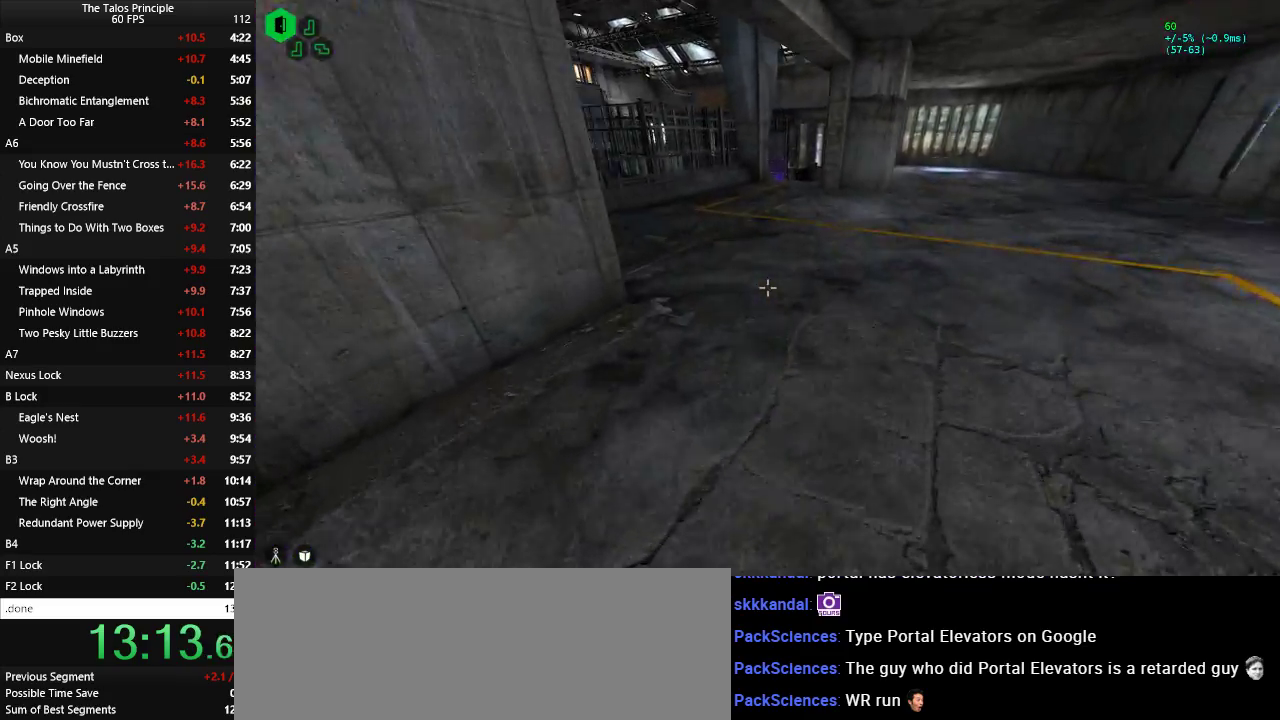
{"keys": ["w"], "mouse": [], "events": []}
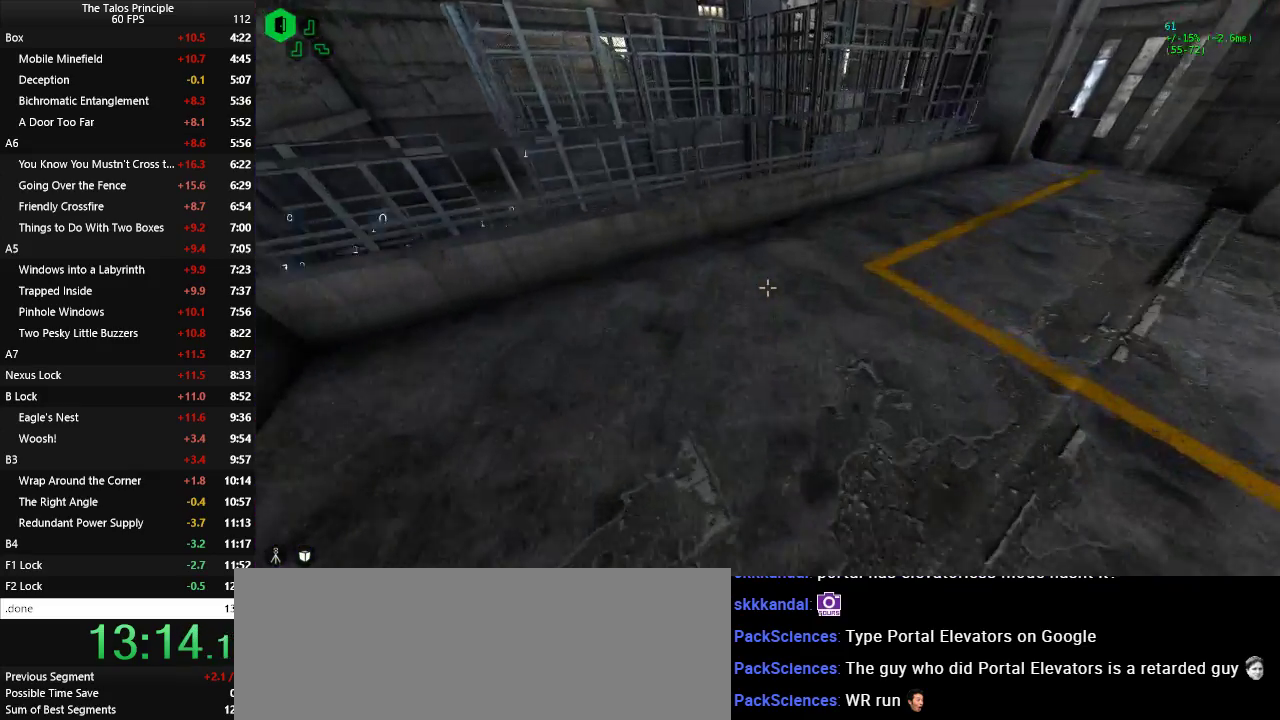
{"keys": ["w"], "mouse": [], "events": [[150, "space", "down"], [233, "space", "up"]]}
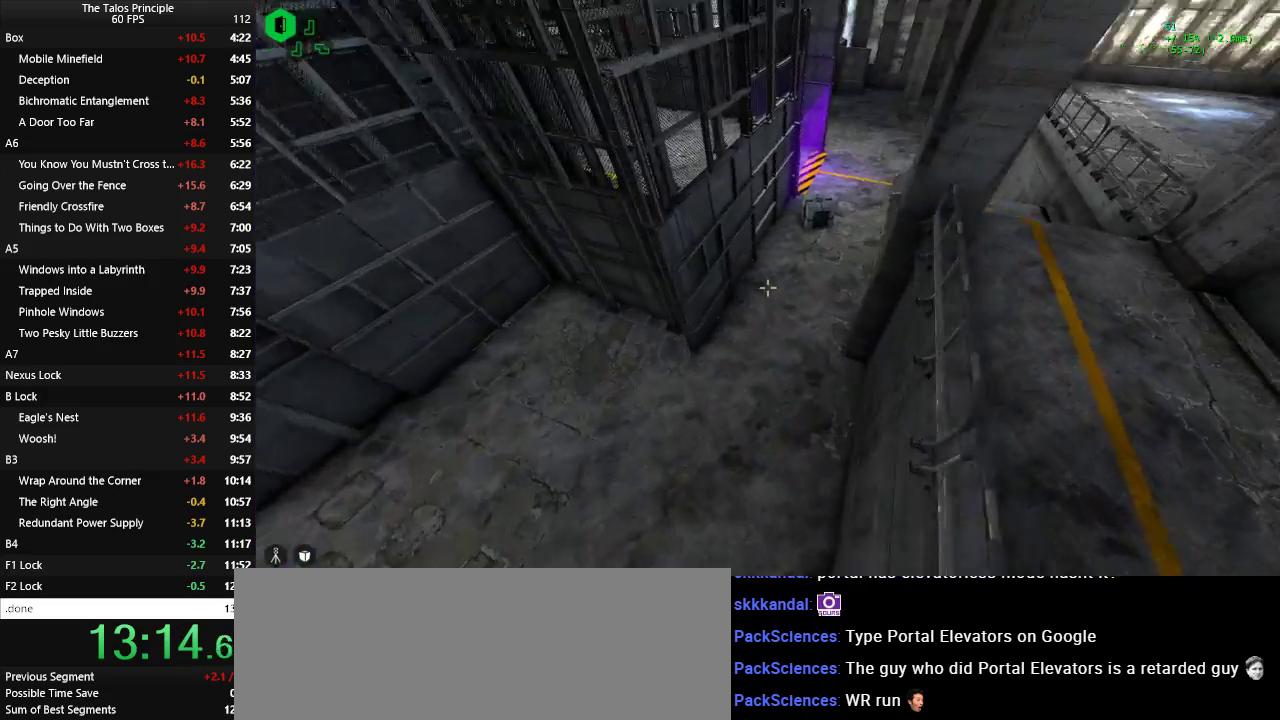
{"keys": ["w"], "mouse": [], "events": []}
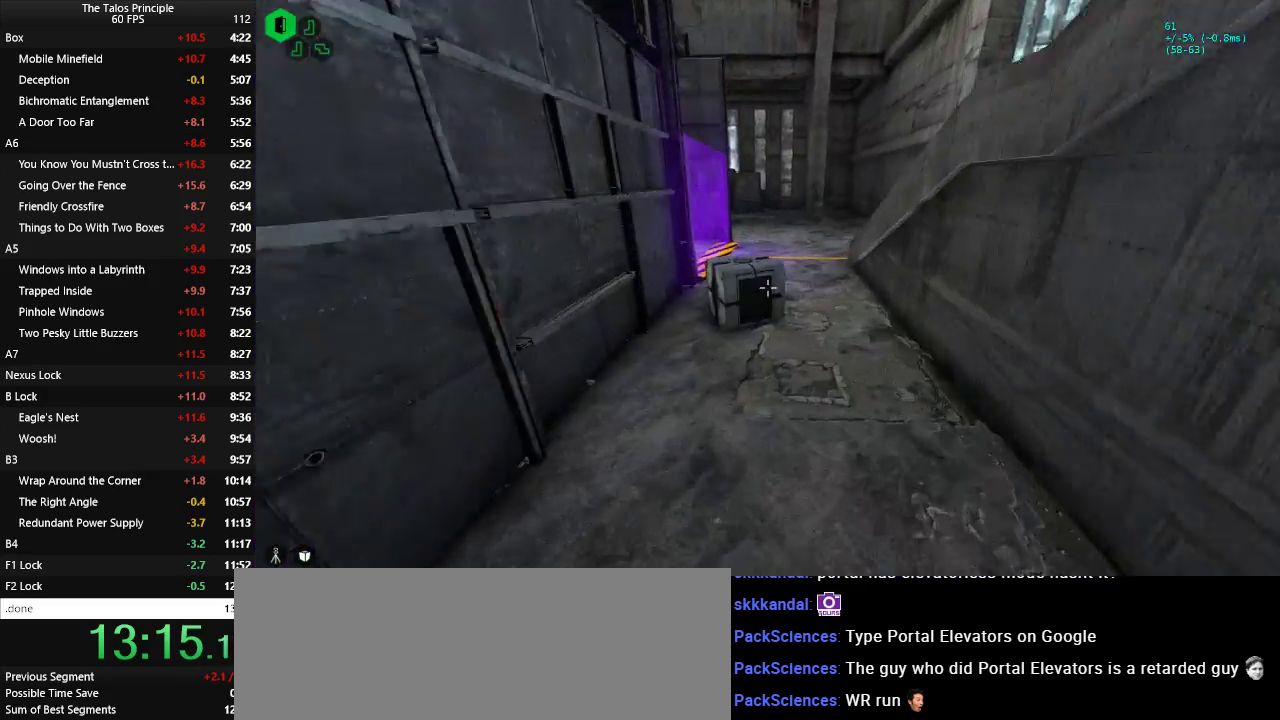
{"keys": ["w"], "mouse": [], "events": [[133, "mouse_left", "down"], [183, "mouse_left", "up"]]}
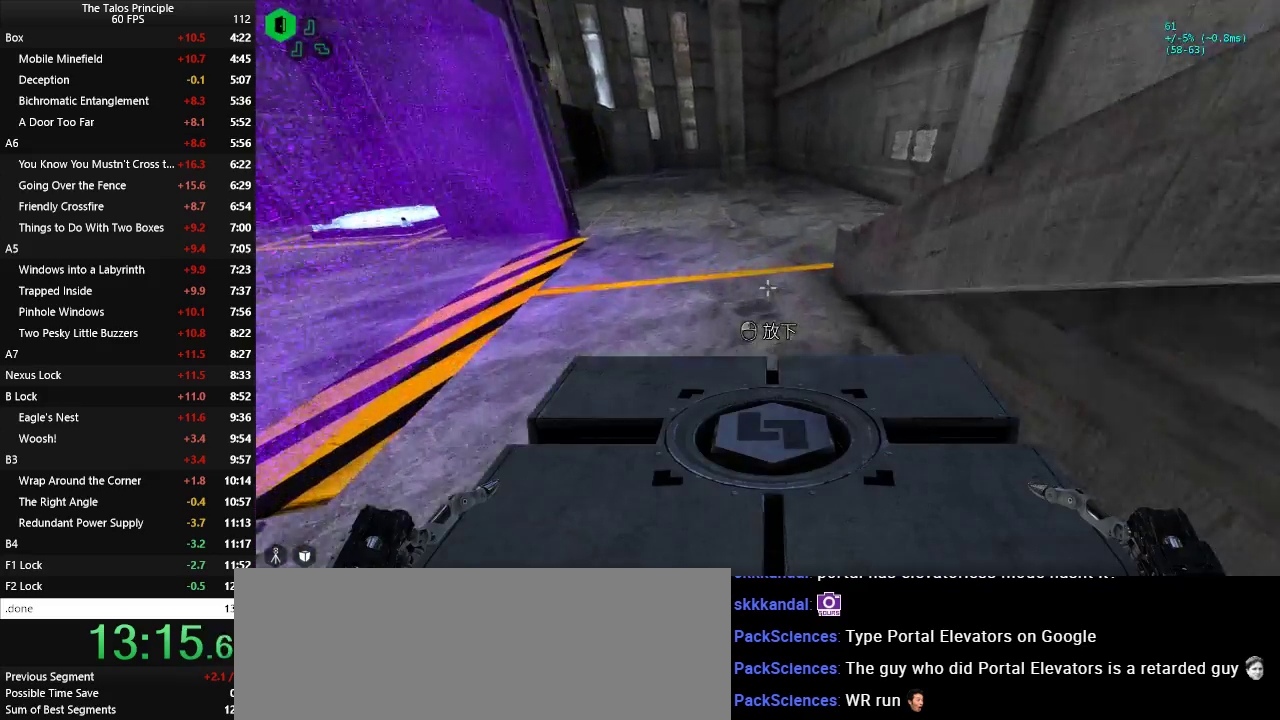
{"keys": ["w"], "mouse": [], "events": []}
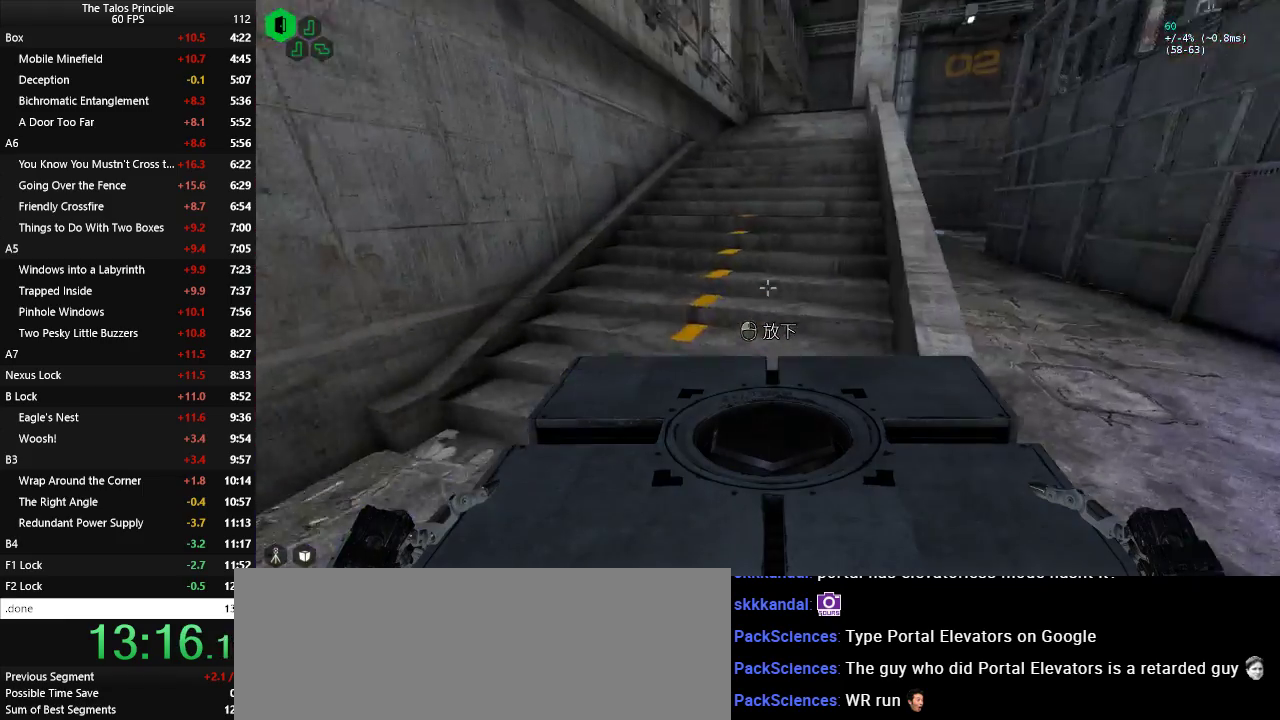
{"keys": ["w"], "mouse": [], "events": []}
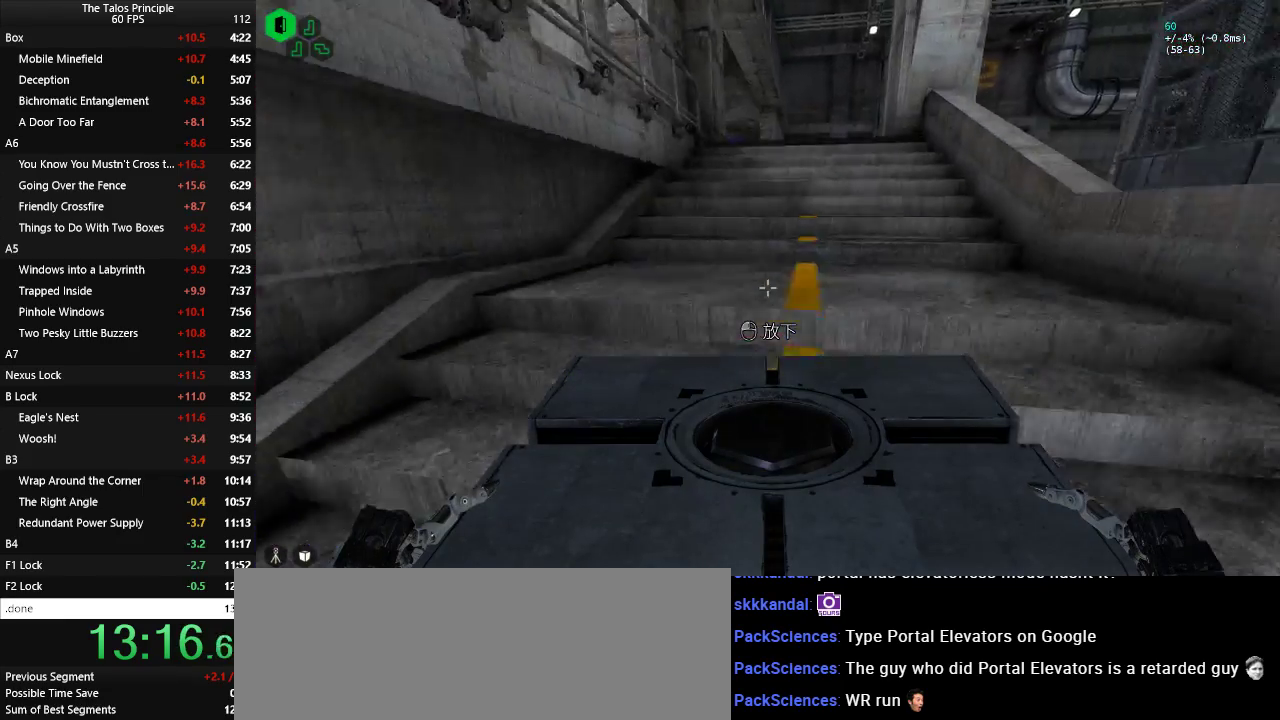
{"keys": ["w"], "mouse": [], "events": []}
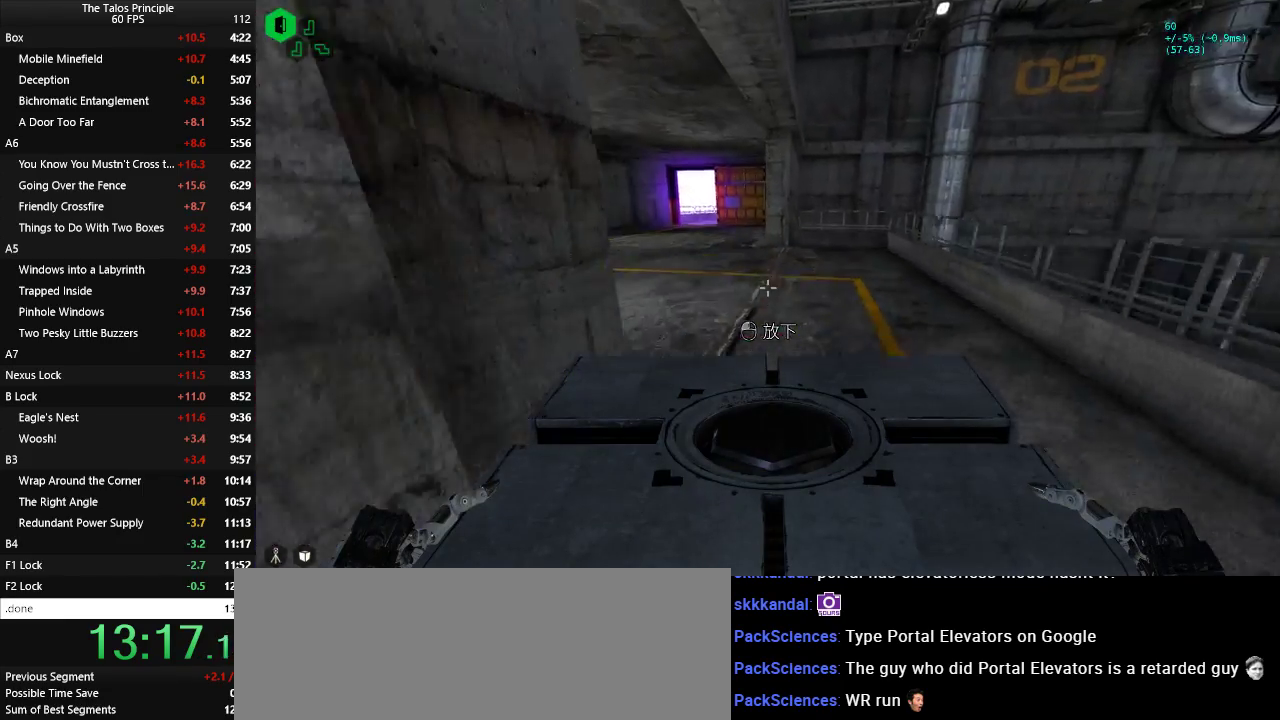
{"keys": ["w"], "mouse": [], "events": []}
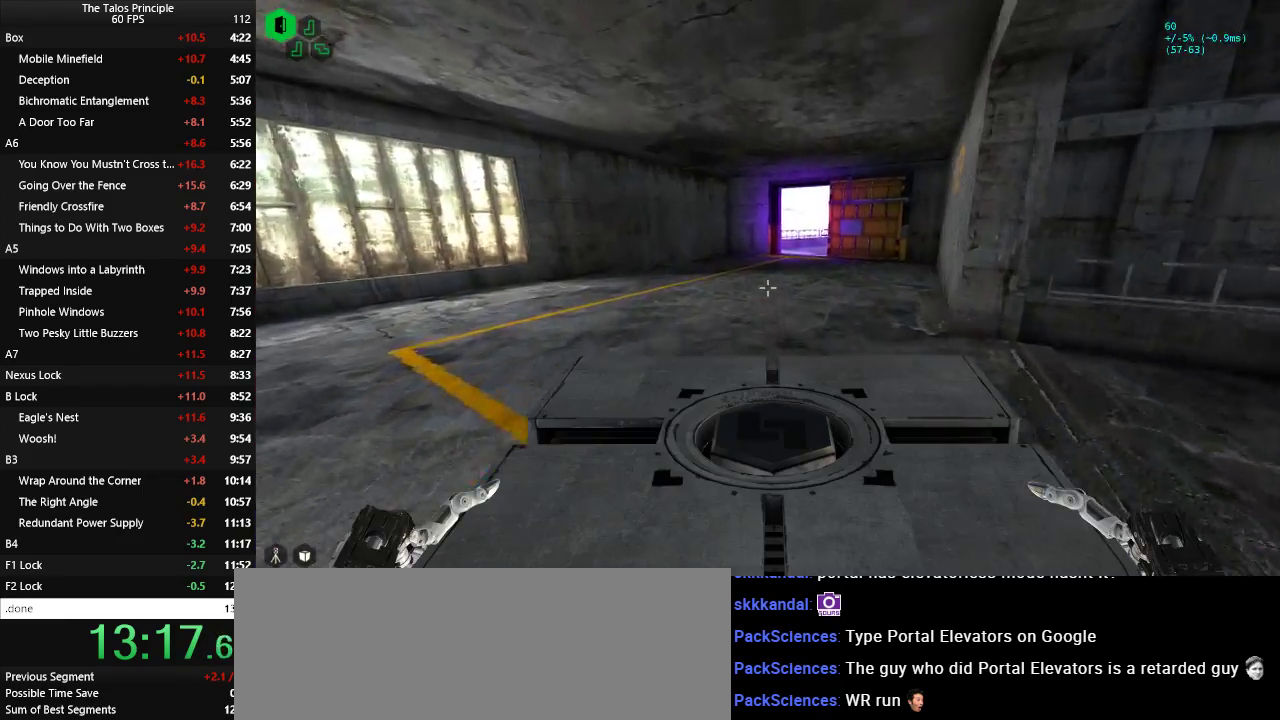
{"keys": ["w"], "mouse": [], "events": []}
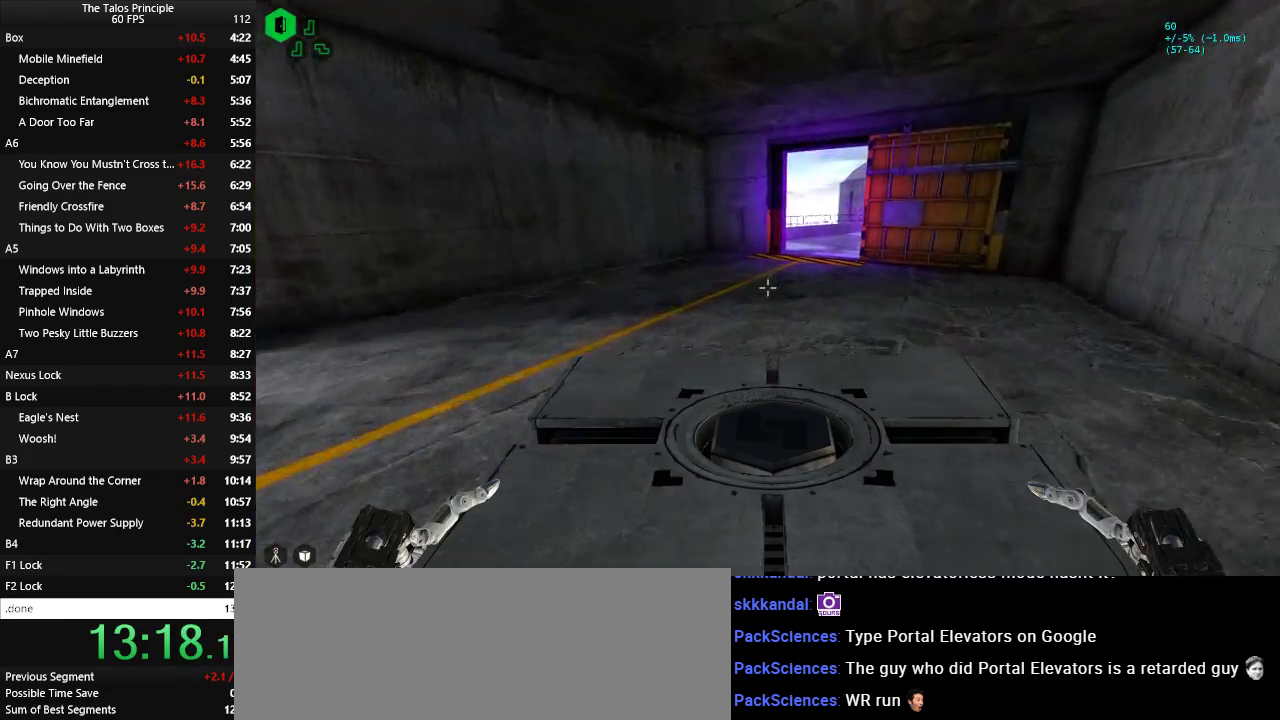
{"keys": ["a", "w"], "mouse": [], "events": [[417, "a", "down"]]}
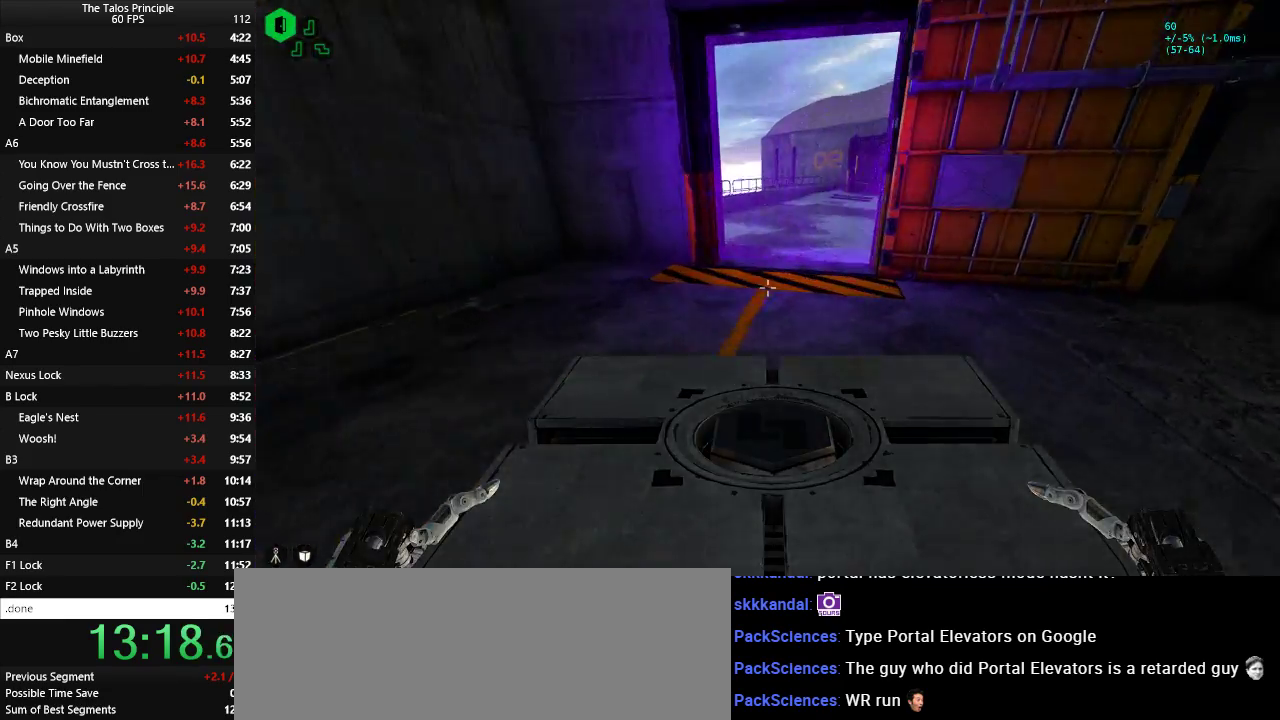
{"keys": [], "mouse": [], "events": [[283, "a", "up"], [283, "w", "up"]]}
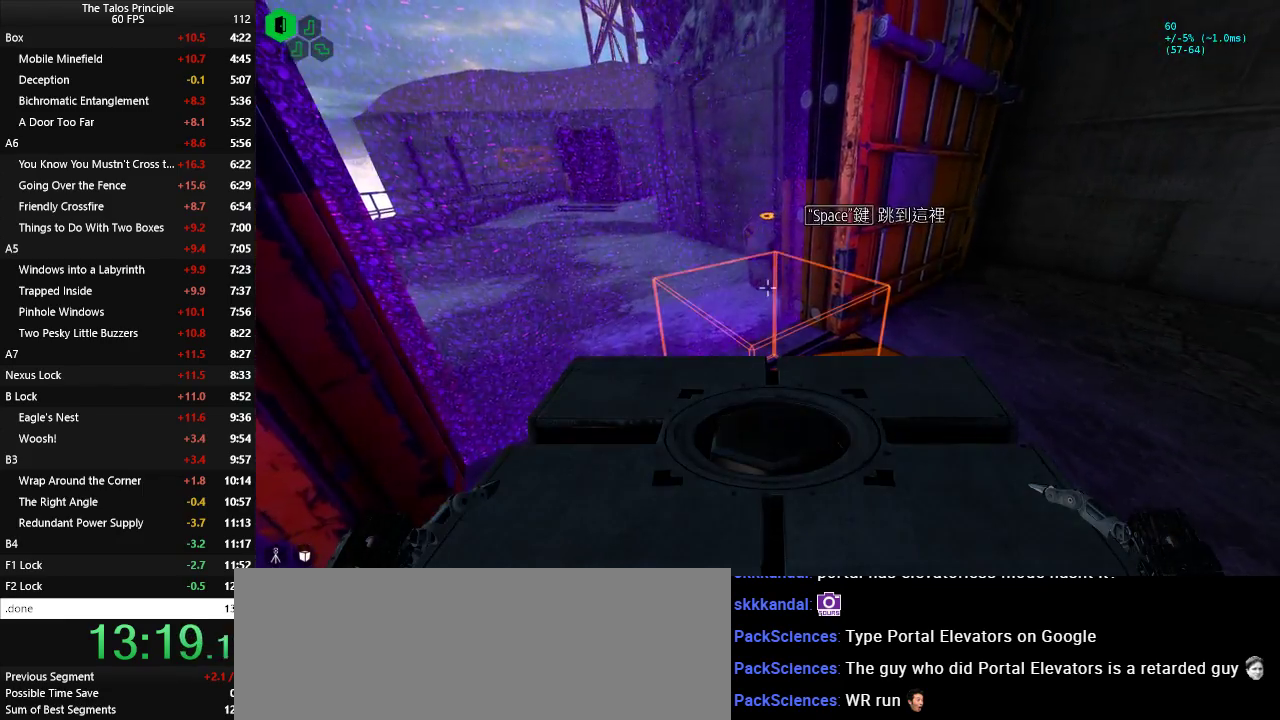
{"keys": ["space"], "mouse": [], "events": [[450, "space", "down"]]}
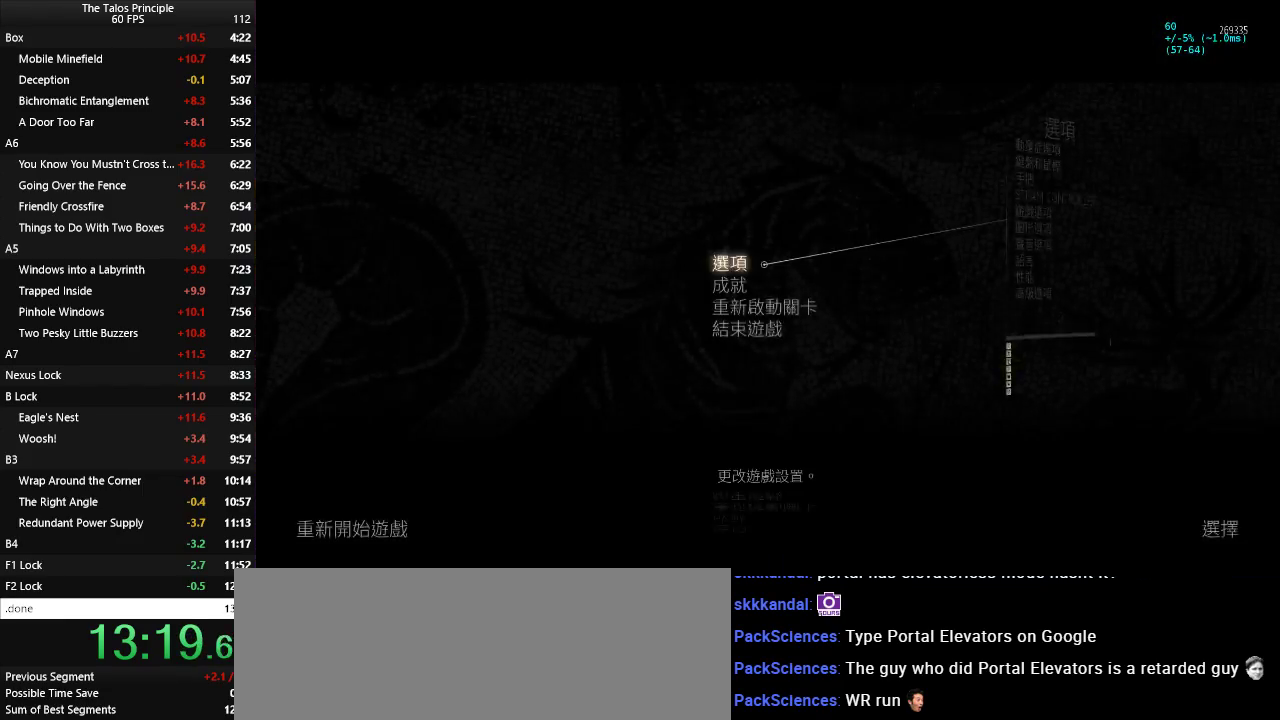
{"keys": ["space"], "mouse": [], "events": [[183, "mouse_left", "down"], [267, "mouse_left", "up"], [417, "mouse_left", "down"], [467, "mouse_left", "up"]]}
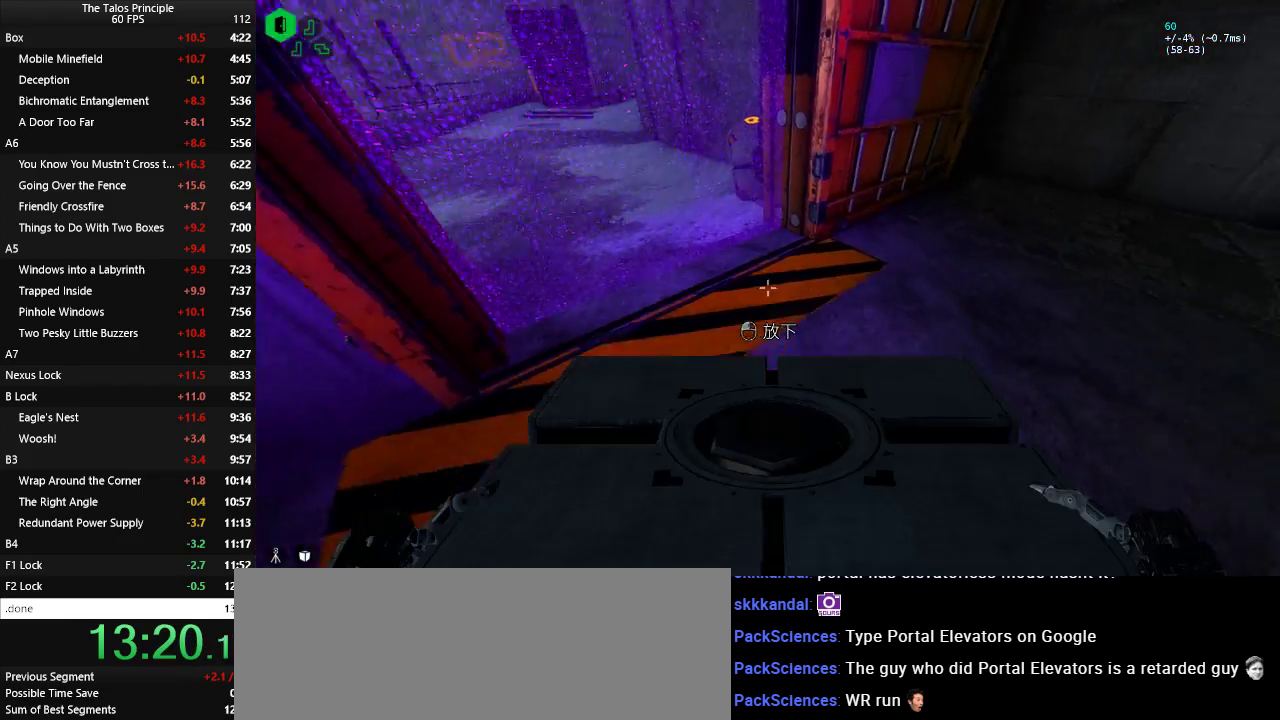
{"keys": [], "mouse": [], "events": [[433, "space", "up"]]}
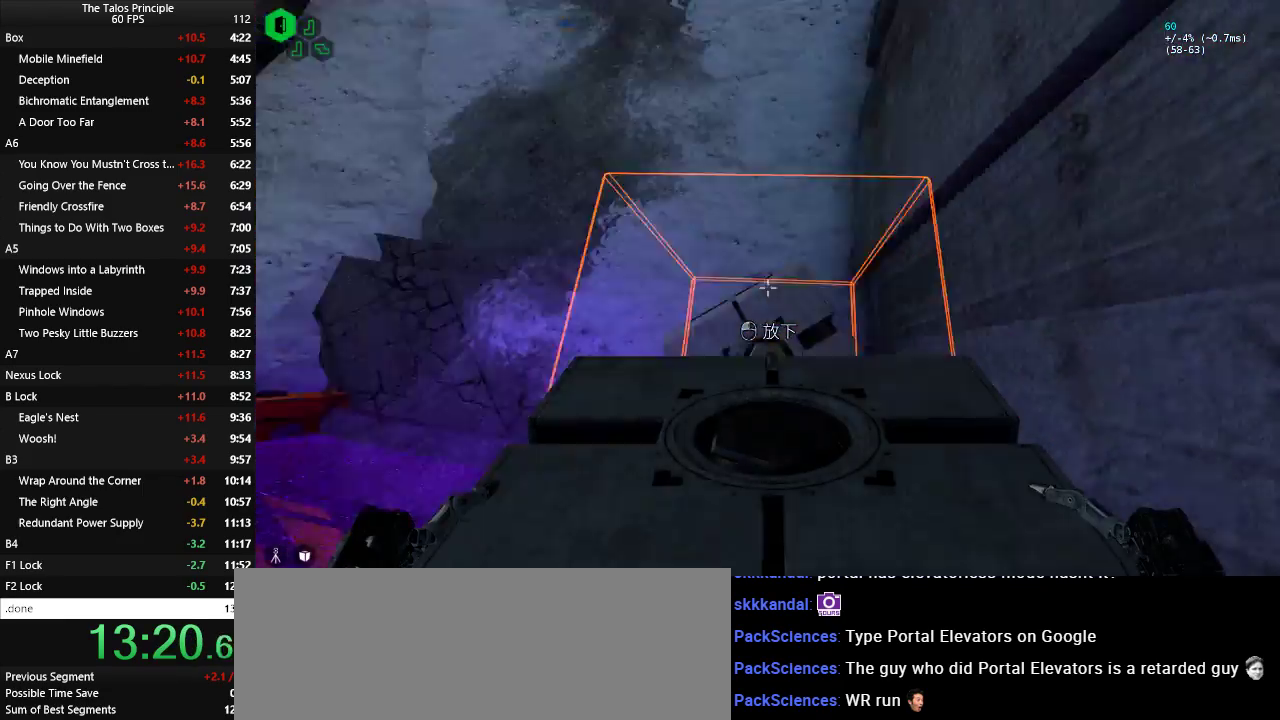
{"keys": ["space", "w"], "mouse": ["left"], "events": [[67, "s", "down"], [350, "s", "up"], [483, "mouse_left", "down"], [483, "space", "down"], [483, "w", "down"]]}
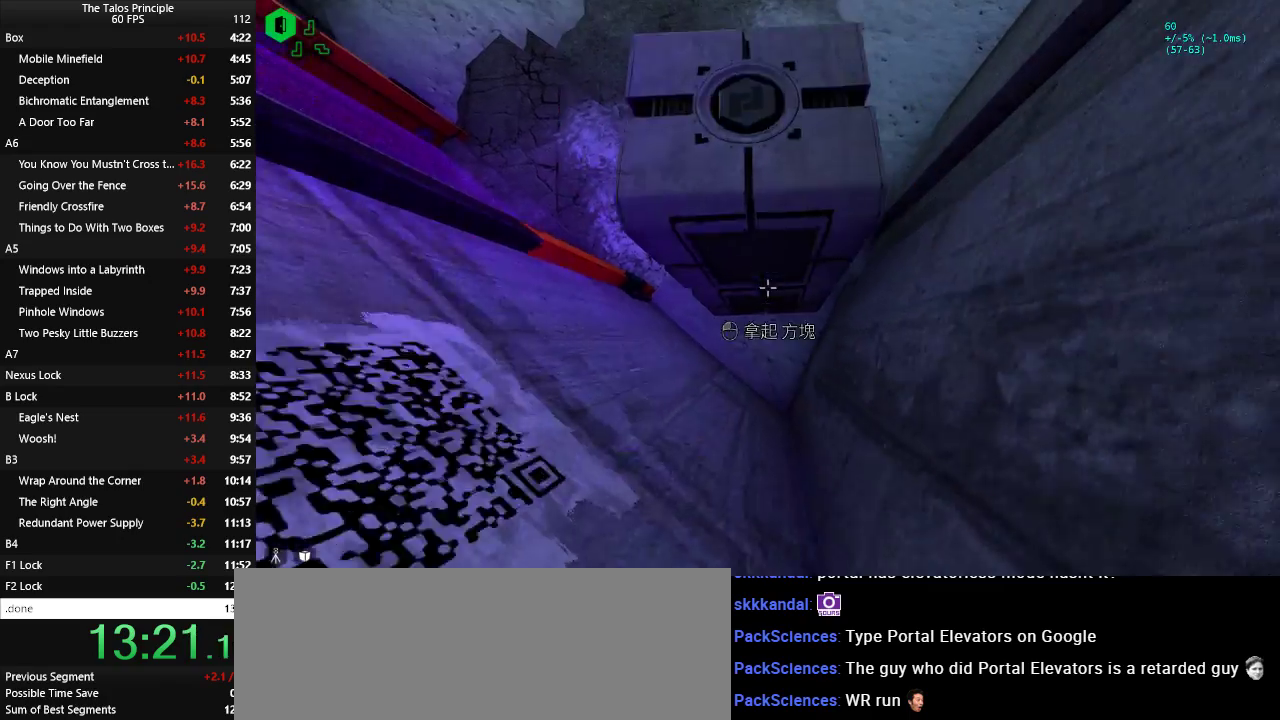
{"keys": ["d"], "mouse": [], "events": [[33, "mouse_left", "up"], [83, "space", "up"], [183, "d", "down"], [183, "space", "down"], [317, "space", "up"], [367, "w", "up"]]}
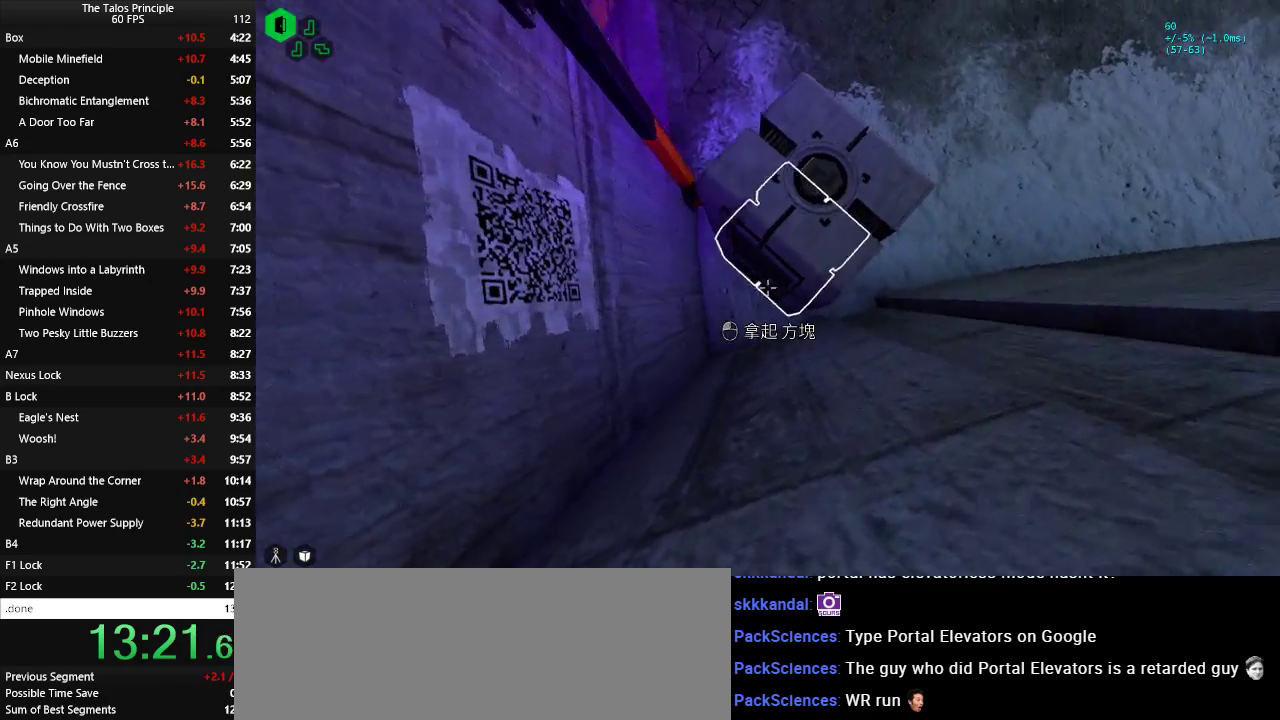
{"keys": ["s"], "mouse": [], "events": [[50, "d", "up"], [283, "space", "down"], [383, "s", "down"], [383, "space", "up"]]}
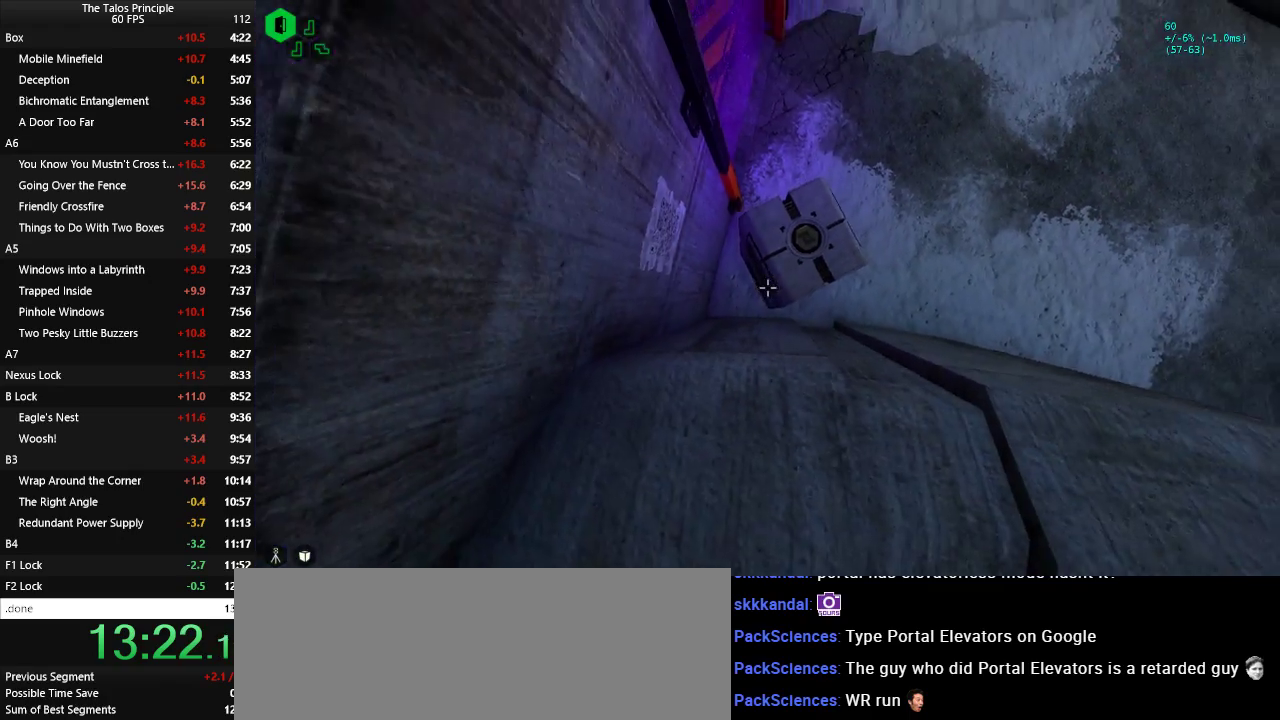
{"keys": [], "mouse": [], "events": [[67, "s", "up"], [450, "d", "down"], [500, "d", "up"]]}
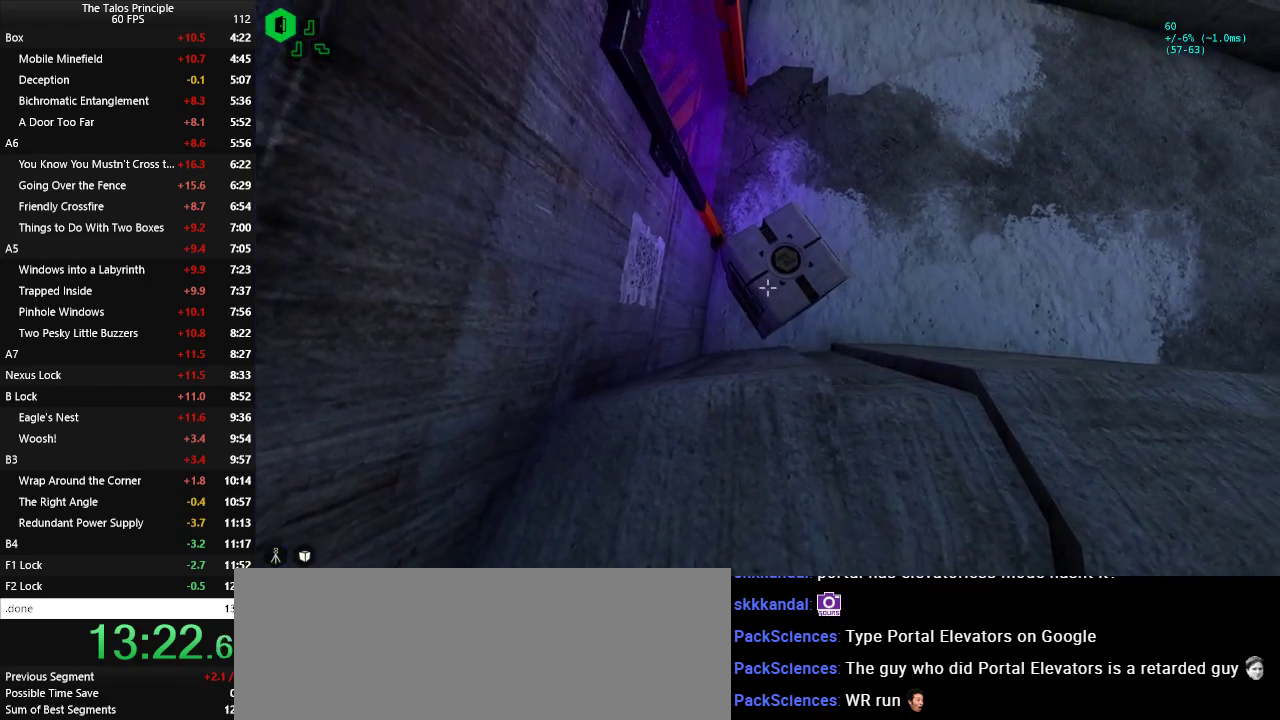
{"keys": [], "mouse": [], "events": [[317, "d", "down"], [367, "d", "up"]]}
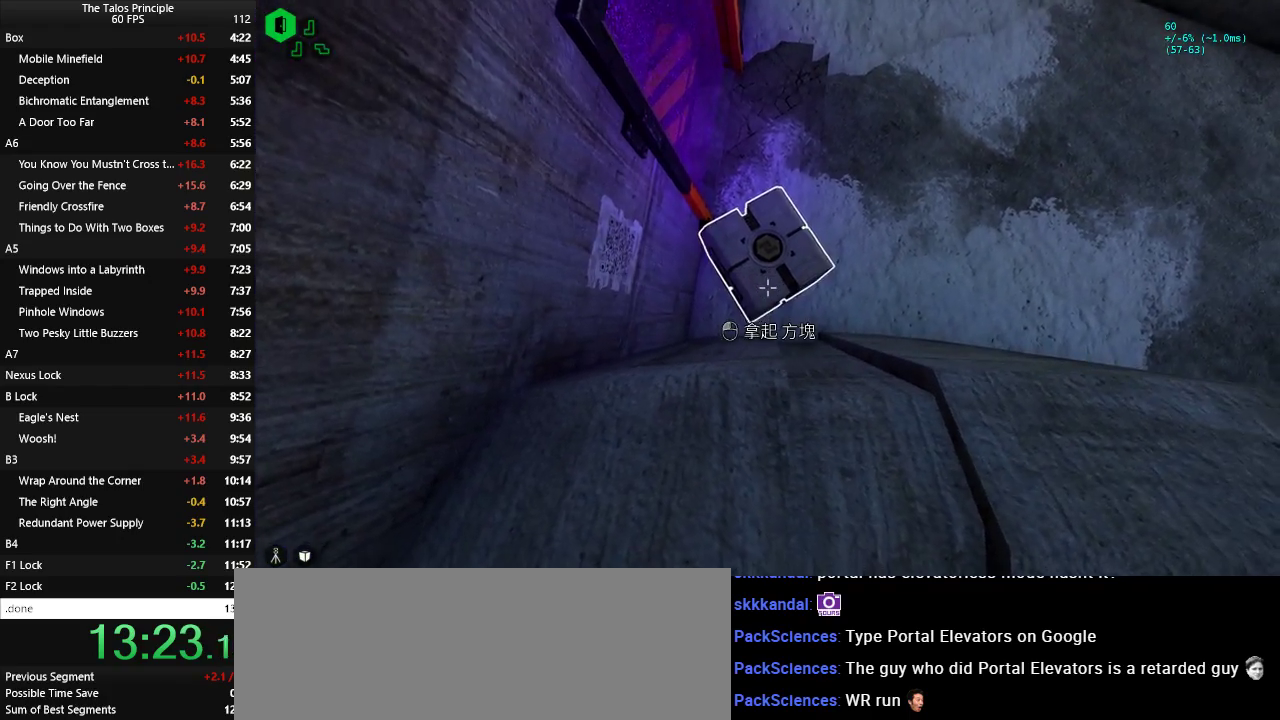
{"keys": [], "mouse": [], "events": [[283, "mouse_left", "down"], [383, "mouse_left", "up"]]}
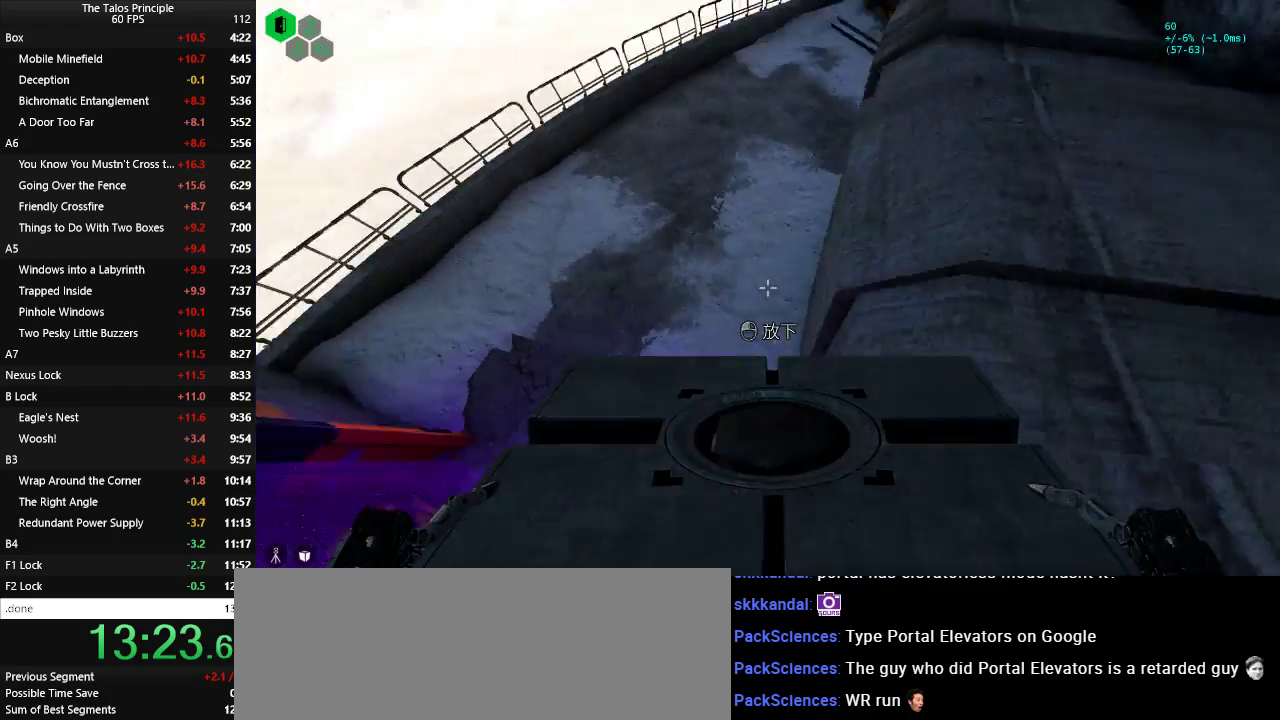
{"keys": ["w"], "mouse": [], "events": [[17, "d", "down"], [167, "d", "up"], [350, "w", "down"]]}